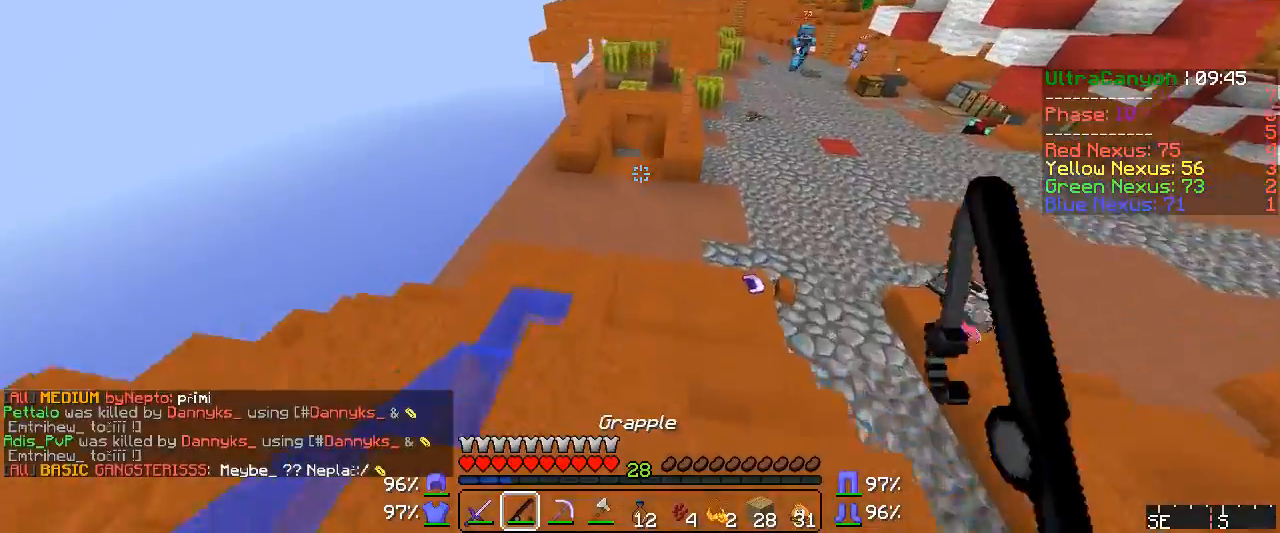
Gameplay with keyboard and mouse; each line is a JSON object with the keys and mouse buttons held at the frame after it. "events" lists presses ("down") and releases ("up") of "a", "d", "s", "w", "mouse_left" and "mouse_right" between this image and that frame as [ms after this image, input, new state], when the widget could be followed in between. "mouse_left", "mouse_right" = the "left", "right" buttons of the "mouse" list. No other keys are recorded. Fast repeated clicks can show as one long hold. Mouse movement is not recorded.
{"keys": ["w"], "mouse": [], "events": [[167, "a", "up"]]}
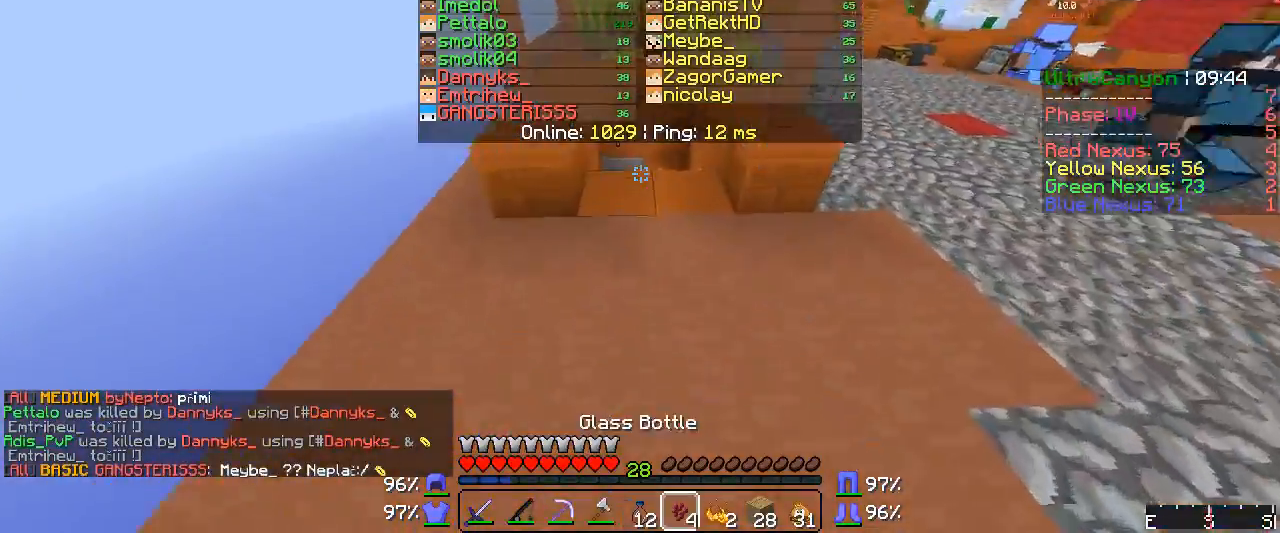
{"keys": ["w"], "mouse": [], "events": [[433, "mouse_left", "down"], [450, "mouse_left", "up"]]}
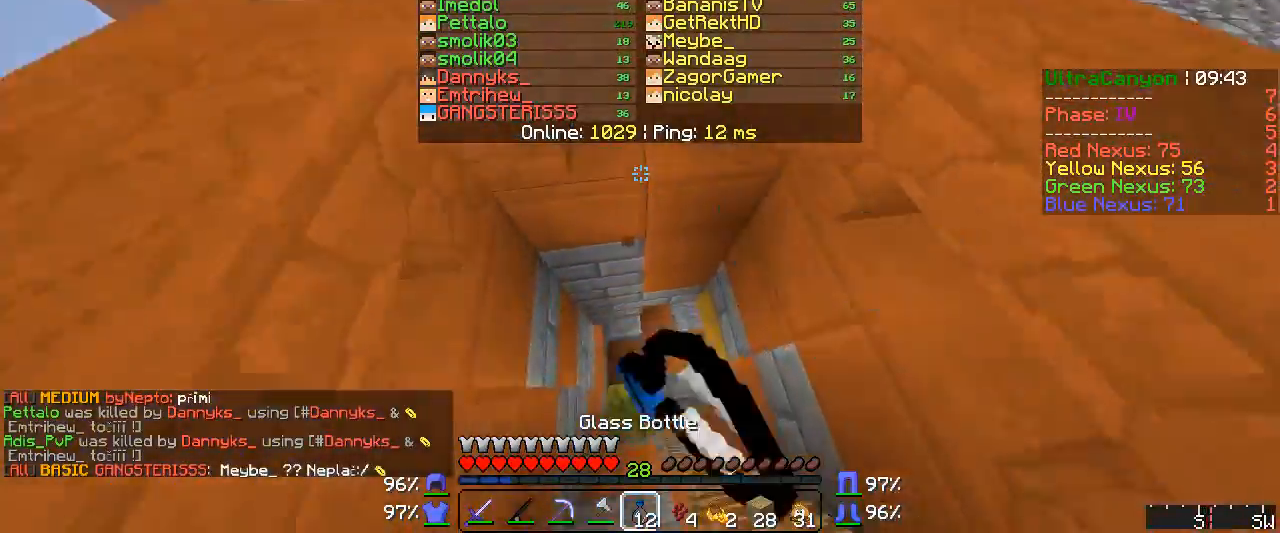
{"keys": ["d", "w"], "mouse": [], "events": [[50, "mouse_left", "down"], [167, "mouse_left", "up"], [200, "mouse_left", "down"], [217, "d", "down"], [250, "mouse_left", "up"], [283, "mouse_left", "down"], [317, "mouse_left", "up"]]}
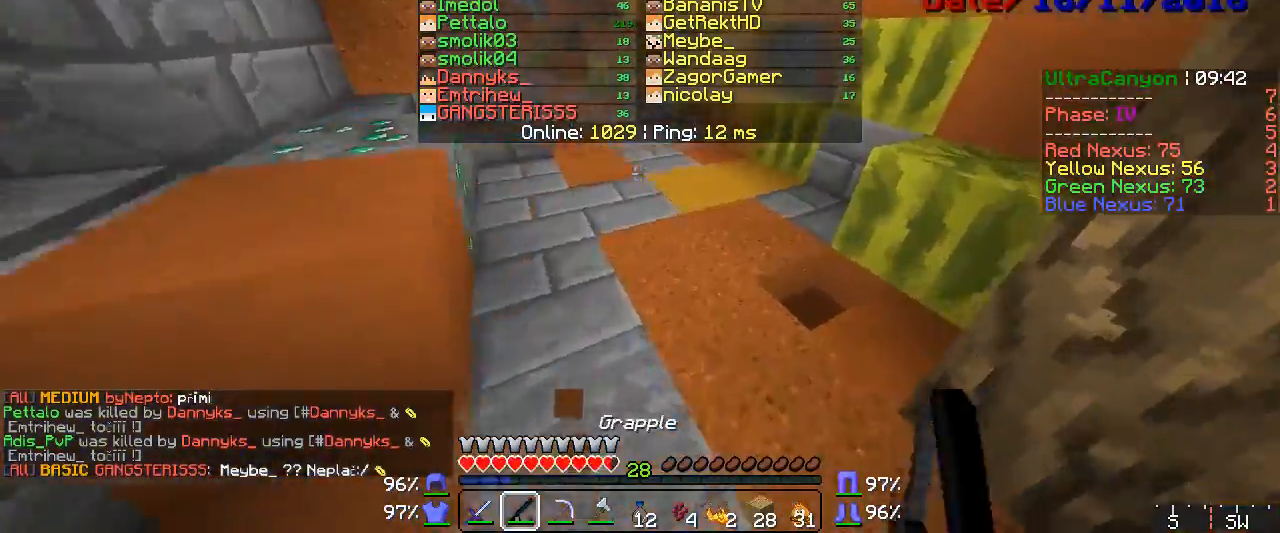
{"keys": ["a", "w"], "mouse": [], "events": [[17, "mouse_right", "down"], [50, "d", "up"], [50, "mouse_right", "up"], [67, "mouse_right", "down"], [167, "mouse_right", "up"], [283, "a", "down"], [317, "mouse_right", "down"], [367, "mouse_right", "up"], [433, "mouse_right", "down"], [483, "mouse_right", "up"]]}
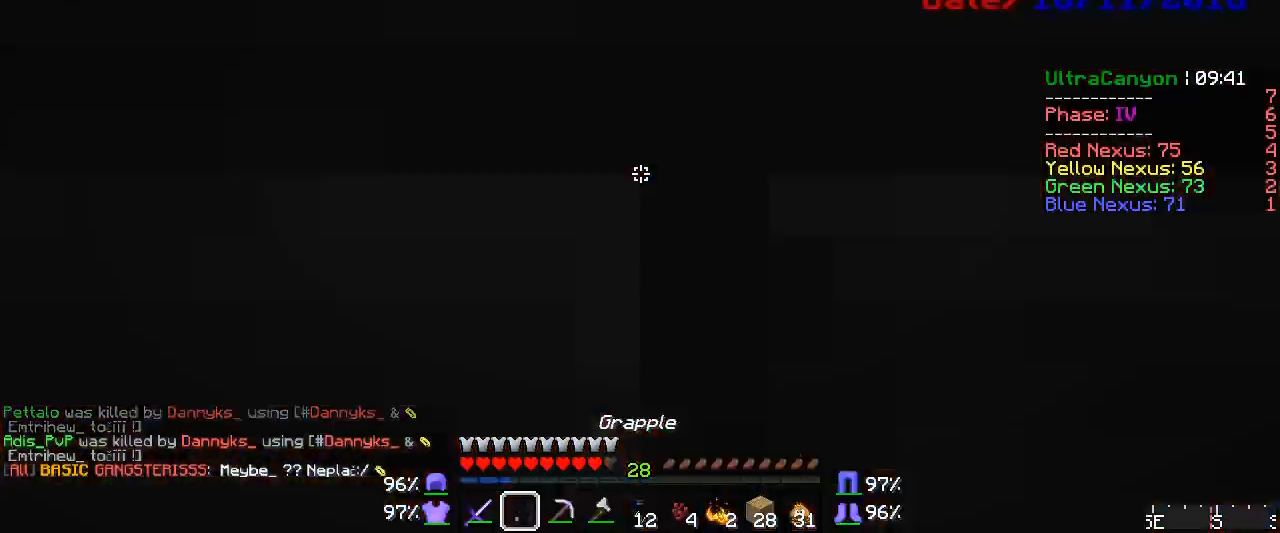
{"keys": ["w"], "mouse": [], "events": [[17, "a", "up"]]}
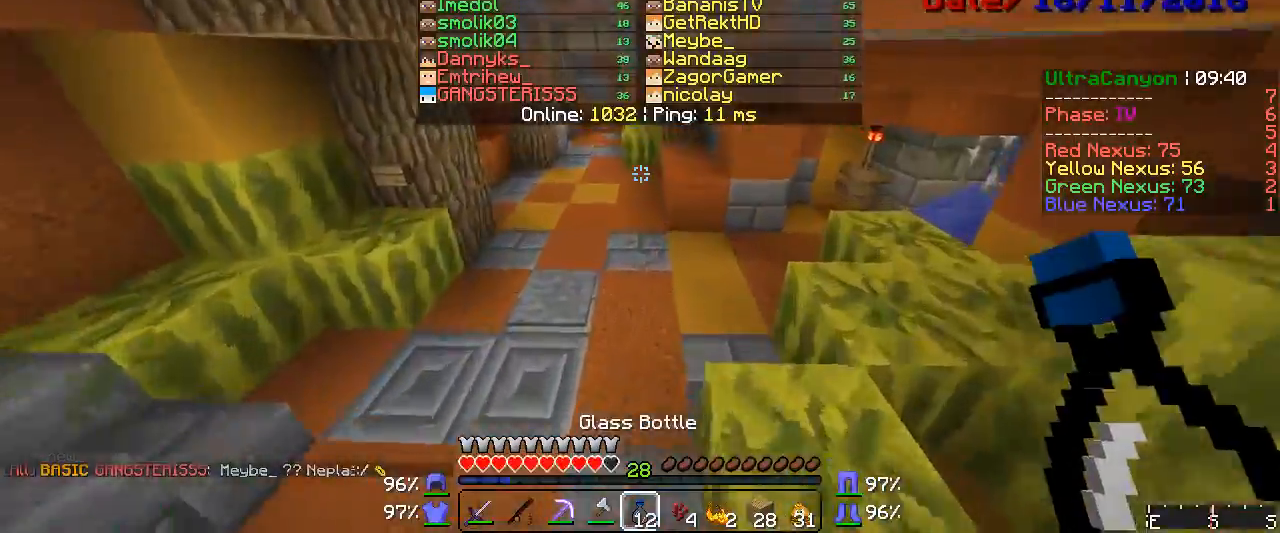
{"keys": ["w"], "mouse": [], "events": []}
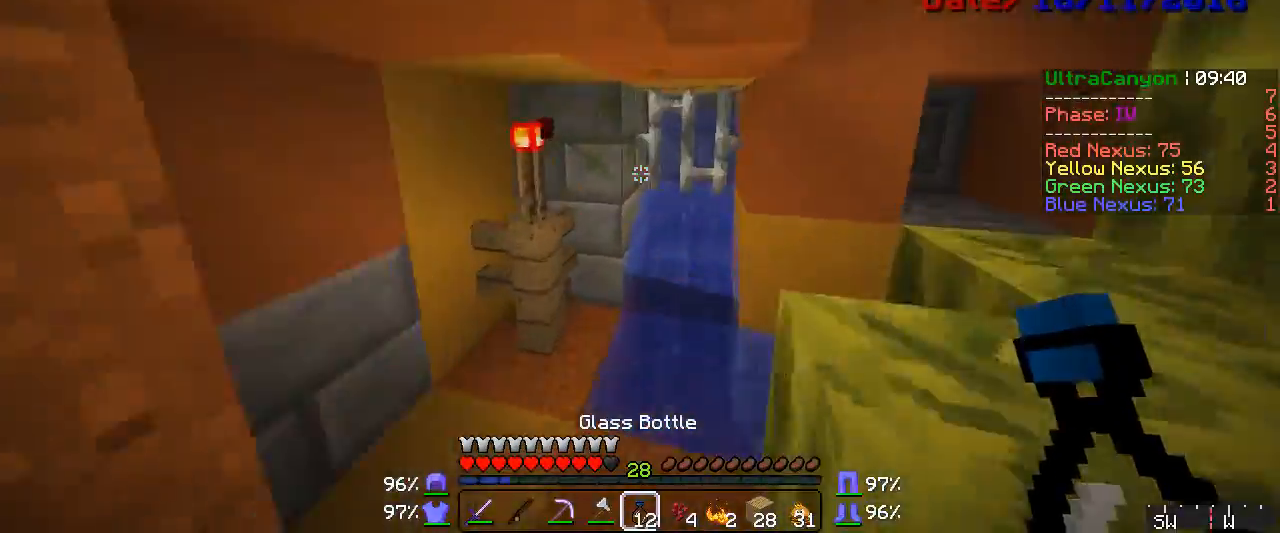
{"keys": ["w"], "mouse": [], "events": [[217, "d", "down"], [450, "d", "up"]]}
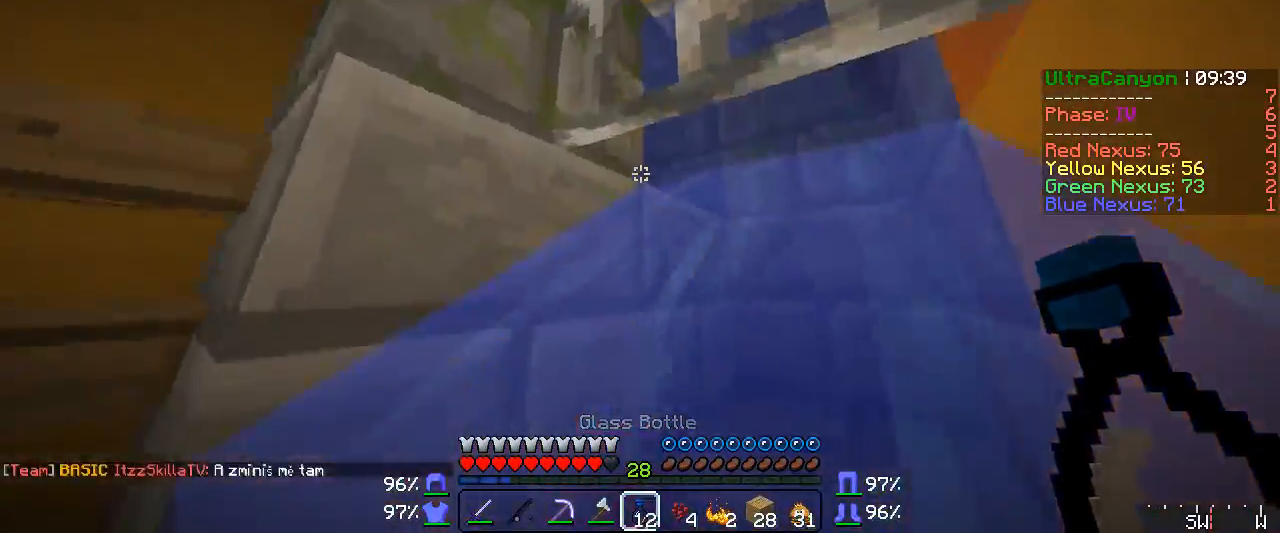
{"keys": ["d", "w"], "mouse": [], "events": [[50, "d", "down"], [50, "mouse_right", "down"], [67, "mouse_right", "up"], [133, "mouse_right", "down"], [200, "mouse_right", "up"], [250, "mouse_right", "down"], [367, "mouse_right", "up"], [400, "mouse_right", "down"], [483, "mouse_right", "up"]]}
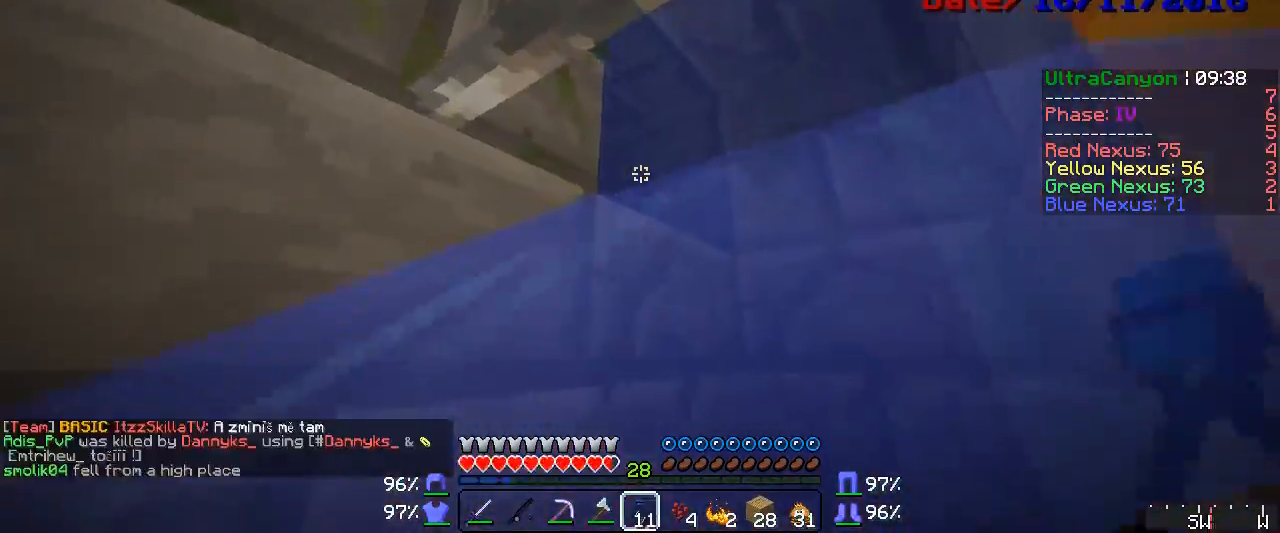
{"keys": ["d"], "mouse": ["right"], "events": [[17, "mouse_right", "down"], [50, "mouse_right", "up"], [67, "mouse_right", "down"], [200, "mouse_right", "up"], [250, "mouse_right", "down"], [283, "mouse_right", "up"], [400, "mouse_right", "down"], [433, "mouse_right", "up"], [483, "mouse_right", "down"], [483, "w", "up"]]}
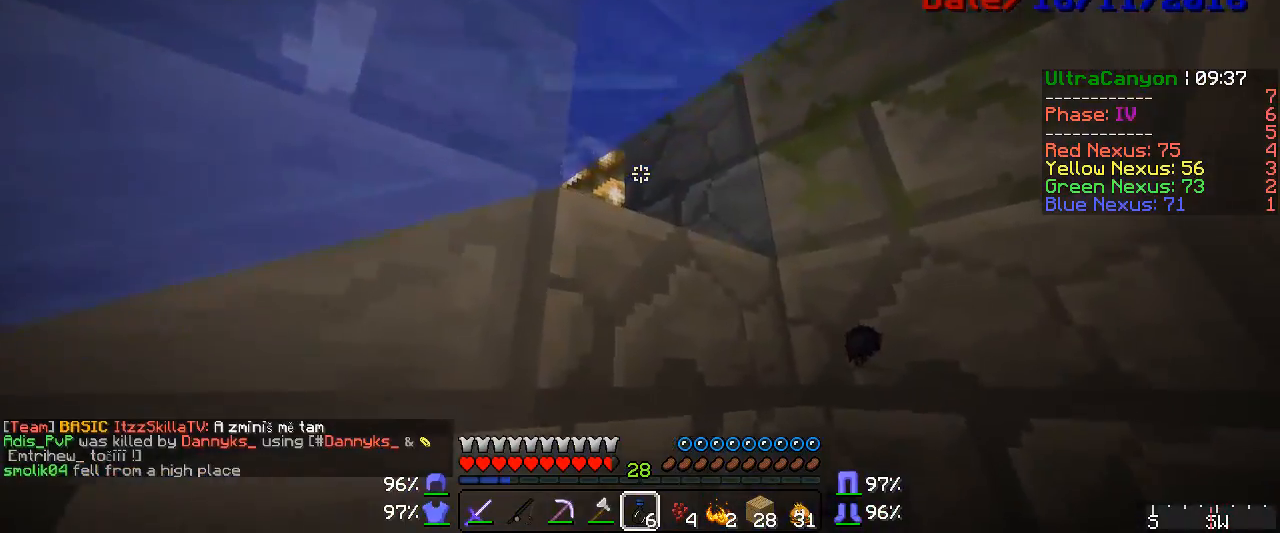
{"keys": ["d"], "mouse": ["right"], "events": [[17, "mouse_right", "up"], [50, "mouse_right", "down"], [100, "mouse_right", "up"], [133, "mouse_right", "down"], [167, "mouse_right", "up"], [217, "mouse_right", "down"], [250, "mouse_right", "up"], [283, "mouse_right", "down"], [317, "mouse_right", "up"], [367, "mouse_right", "down"], [400, "mouse_right", "up"], [433, "mouse_right", "down"]]}